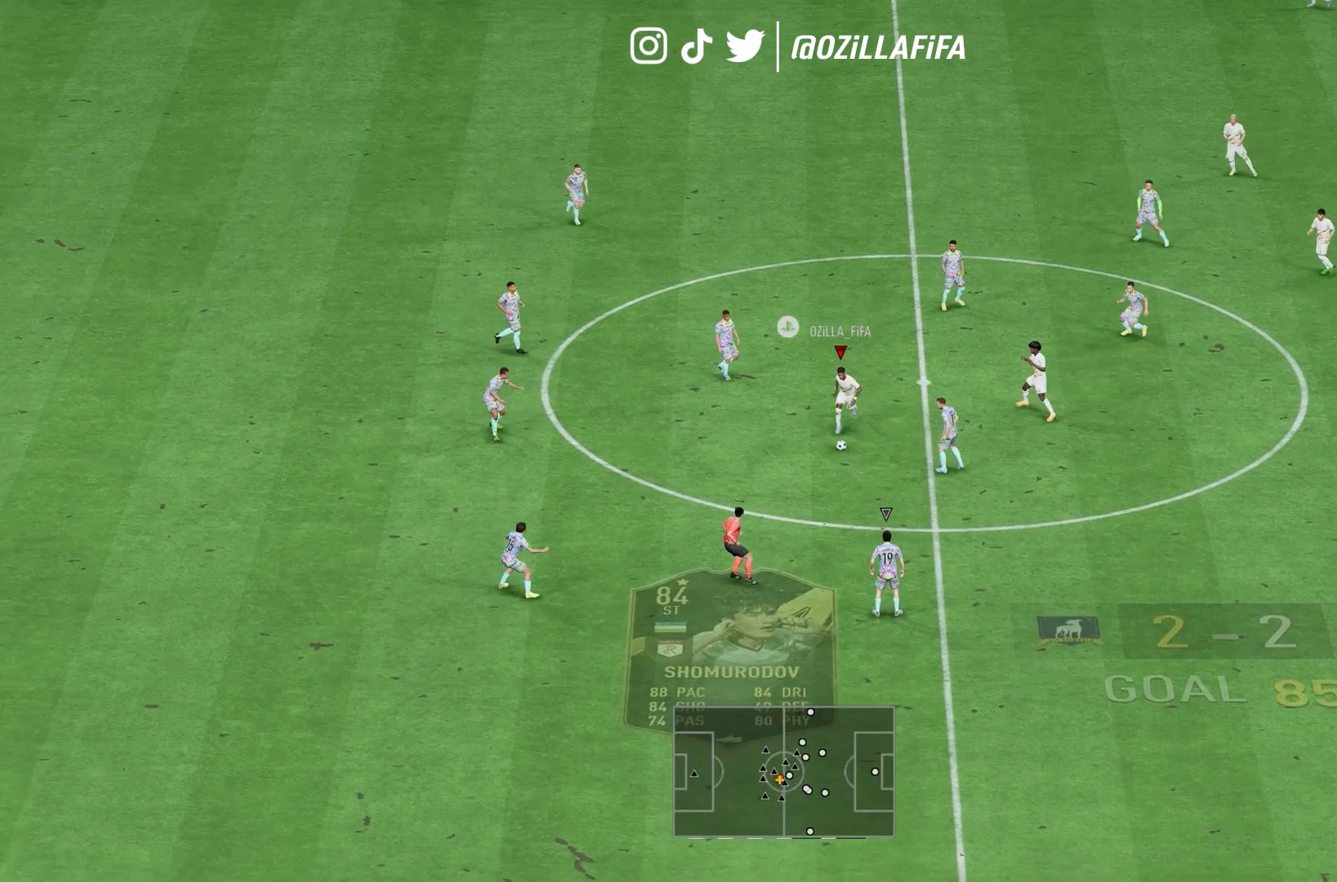
Gameplay with a controller (PlayStation layout); each line is a JSON object with the inputs held at the frame after it (dt_ms = milliseconds from this image to that frame). "events" lists button and stick changes between this image and that frame as [ms after this image, input, new state], when the widget could be followed in between. Not read: L3 R3.
{"dt_ms": 500, "buttons": ["R2"], "left_stick": "down-left", "right_stick": "center", "events": [[167, "R2", "down"]]}
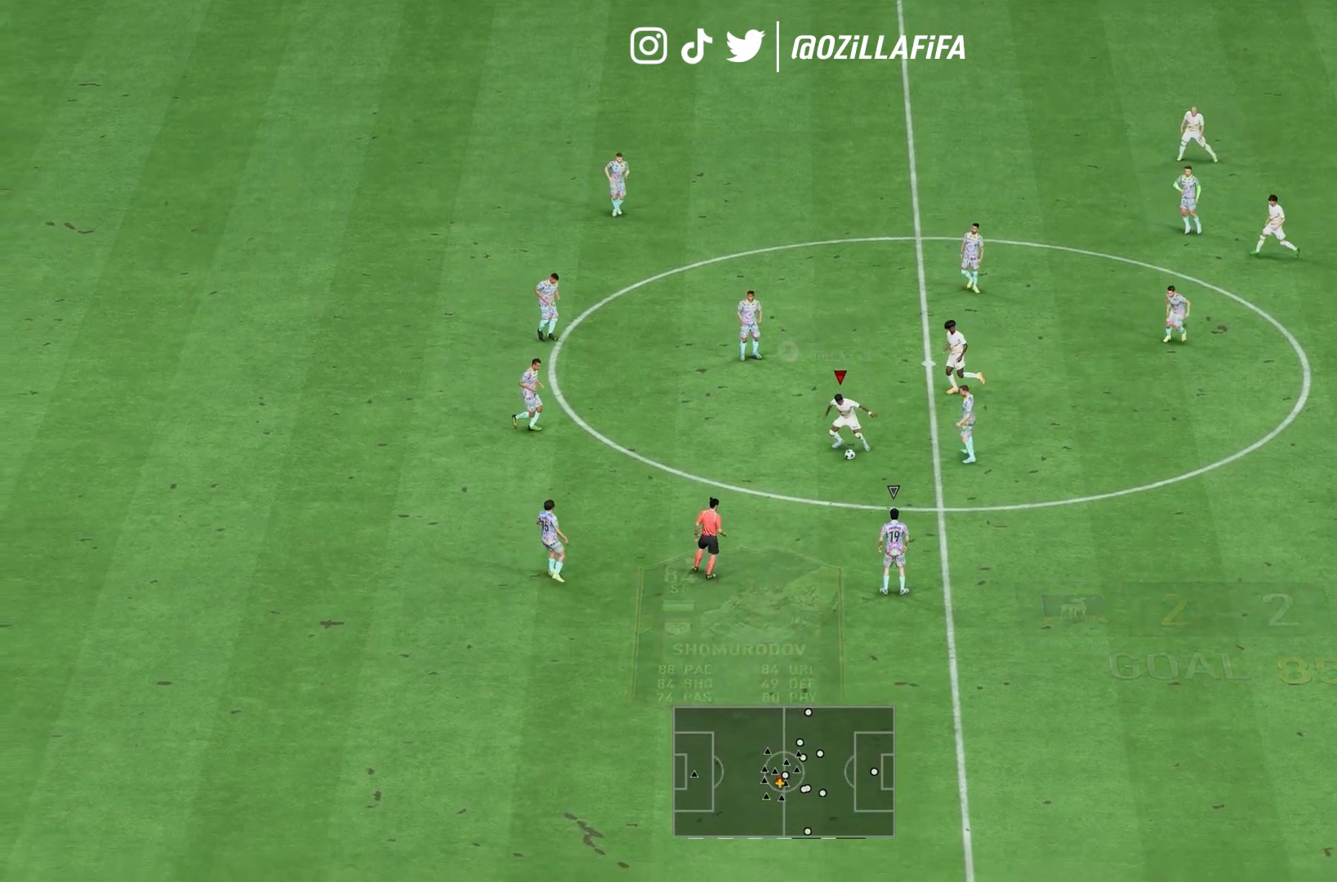
{"dt_ms": 500, "buttons": ["R2"], "left_stick": "down-left", "right_stick": "center", "events": []}
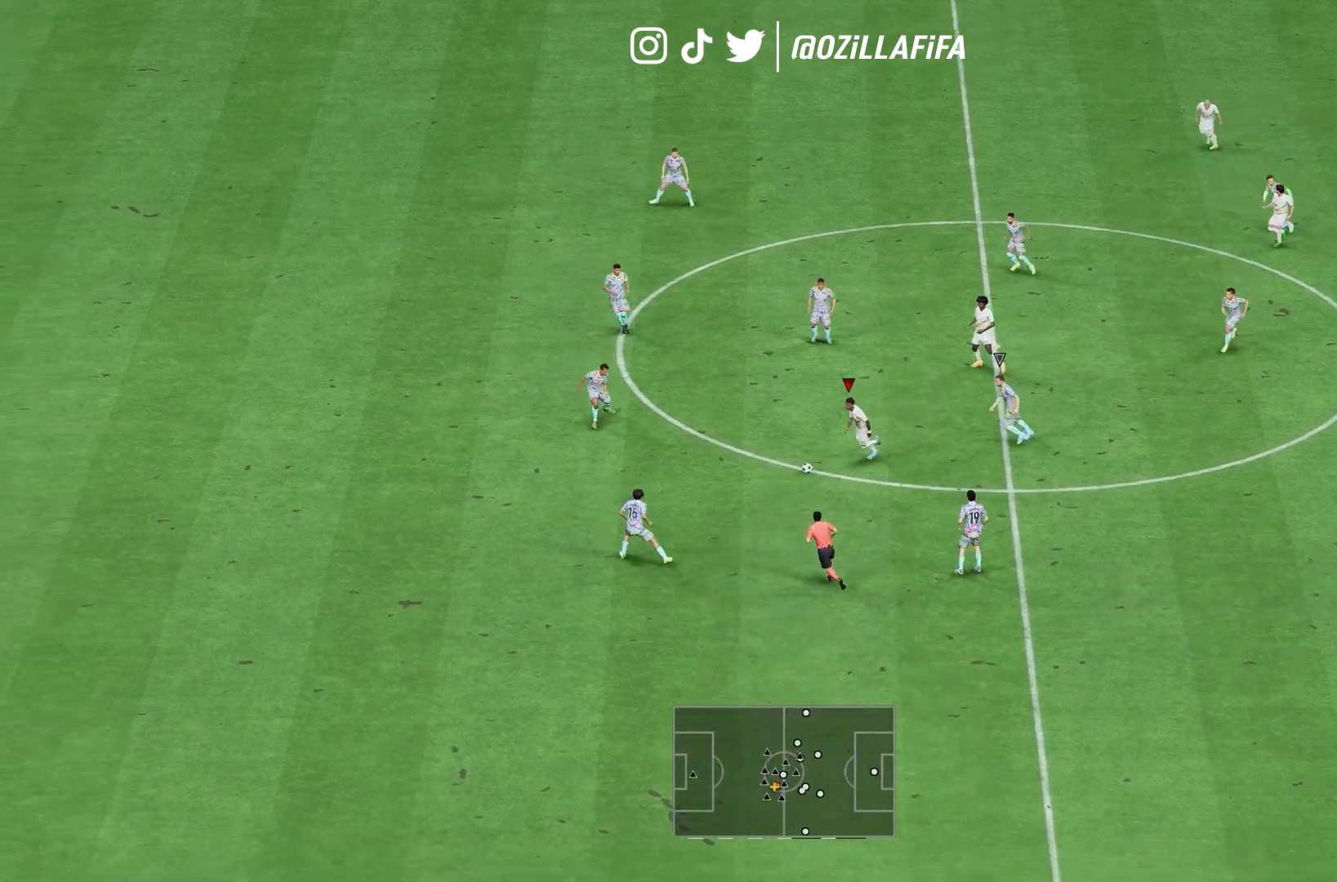
{"dt_ms": 500, "buttons": ["R2"], "left_stick": "left", "right_stick": "center", "events": [[467, "left_stick", "left"]]}
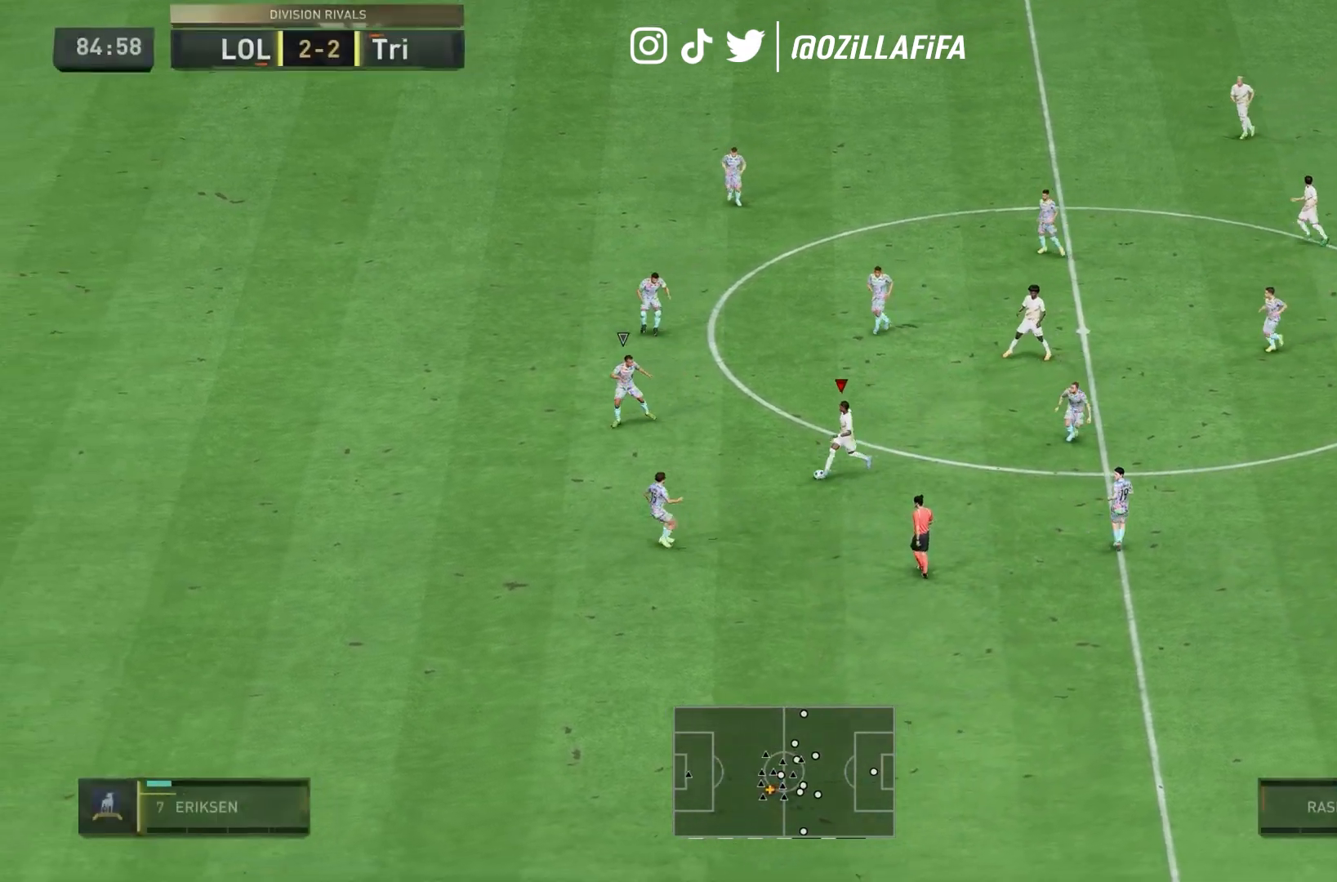
{"dt_ms": 500, "buttons": ["R2"], "left_stick": "left", "right_stick": "center", "events": []}
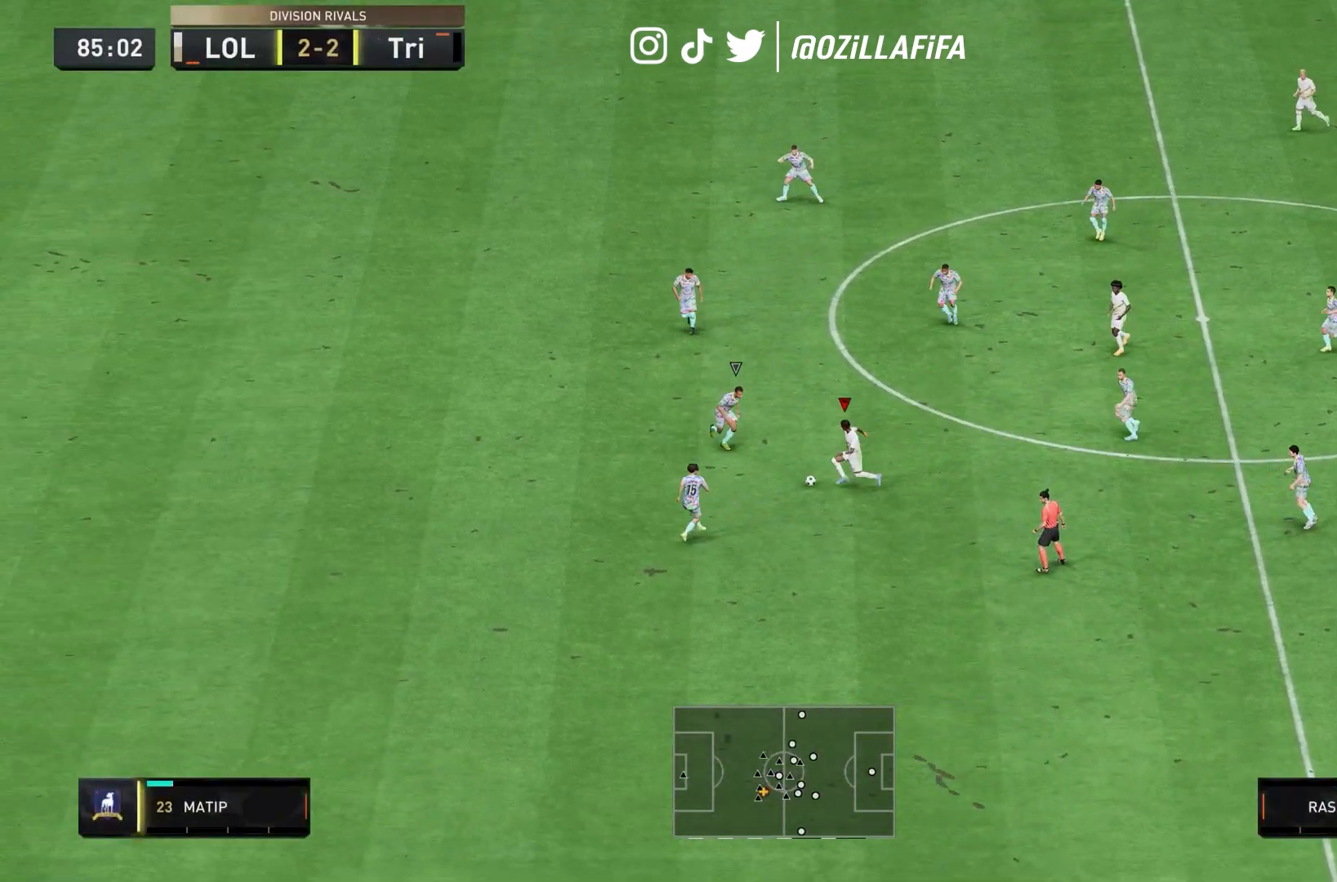
{"dt_ms": 500, "buttons": ["R1"], "left_stick": "left", "right_stick": "center", "events": [[33, "R1", "down"], [33, "R2", "up"], [100, "right_stick", "up-right"], [167, "right_stick", "up-left"], [233, "right_stick", "down-left"], [333, "right_stick", "center"]]}
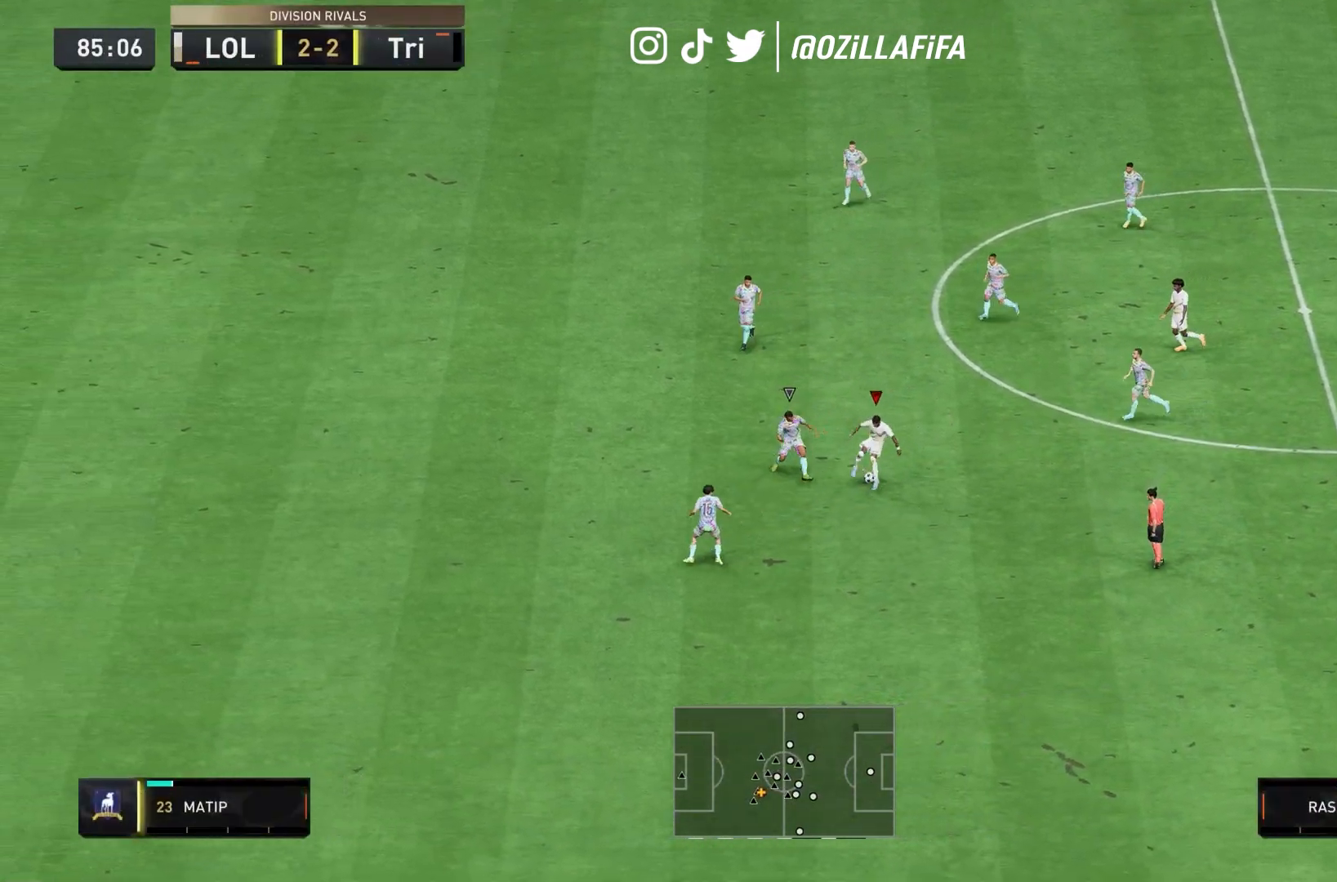
{"dt_ms": 500, "buttons": [], "left_stick": "left", "right_stick": "center", "events": [[167, "left_stick", "up-left"], [233, "R1", "up"], [400, "left_stick", "left"]]}
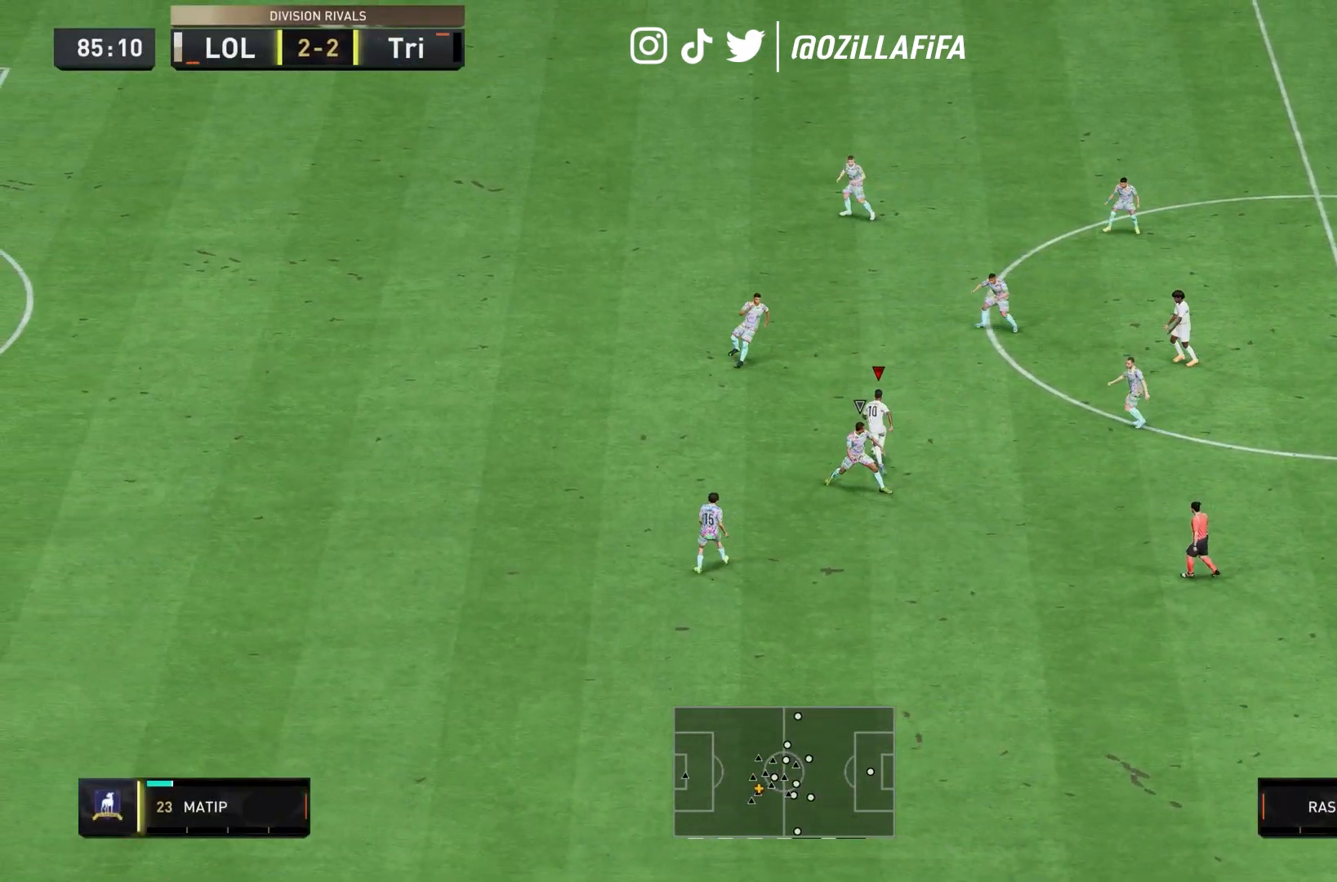
{"dt_ms": 500, "buttons": [], "left_stick": "up-left", "right_stick": "center", "events": [[67, "R2", "down"], [167, "R2", "up"], [267, "left_stick", "up-left"]]}
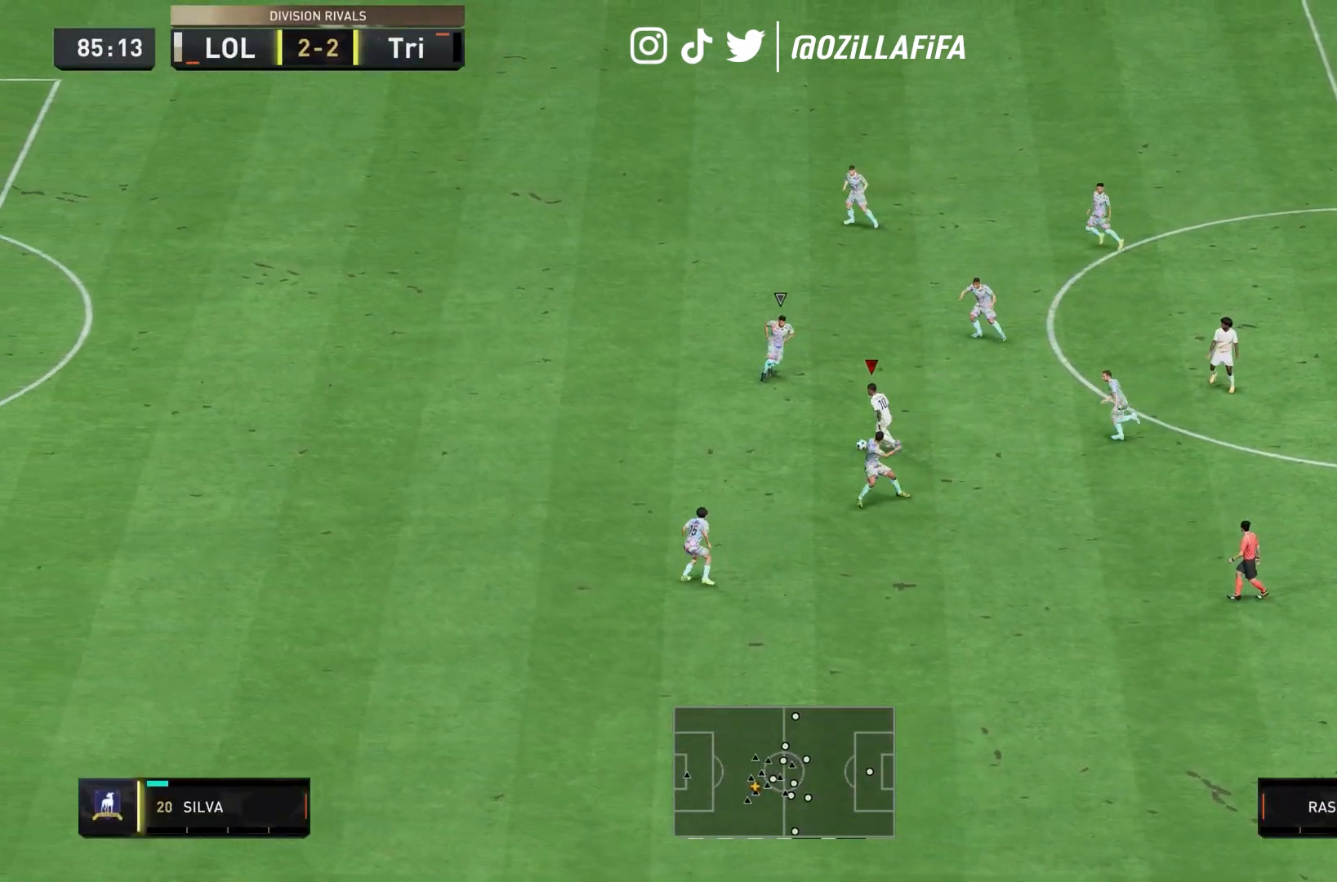
{"dt_ms": 500, "buttons": ["L1"], "left_stick": "up-left", "right_stick": "center", "events": [[167, "L1", "down"], [167, "right_stick", "down-right"], [300, "right_stick", "up-left"], [367, "right_stick", "left"], [467, "right_stick", "center"]]}
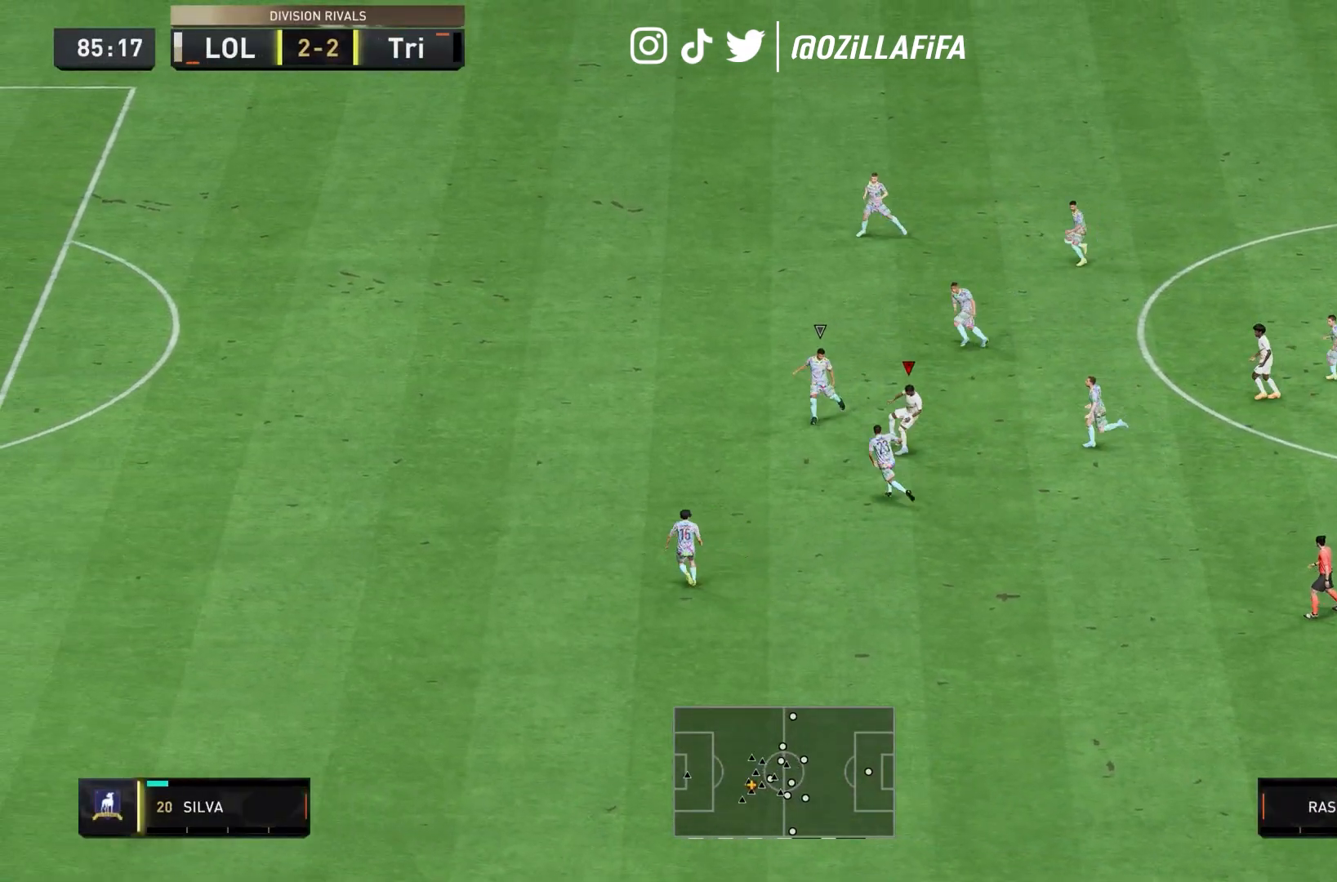
{"dt_ms": 500, "buttons": [], "left_stick": "up-left", "right_stick": "center", "events": [[67, "L1", "up"]]}
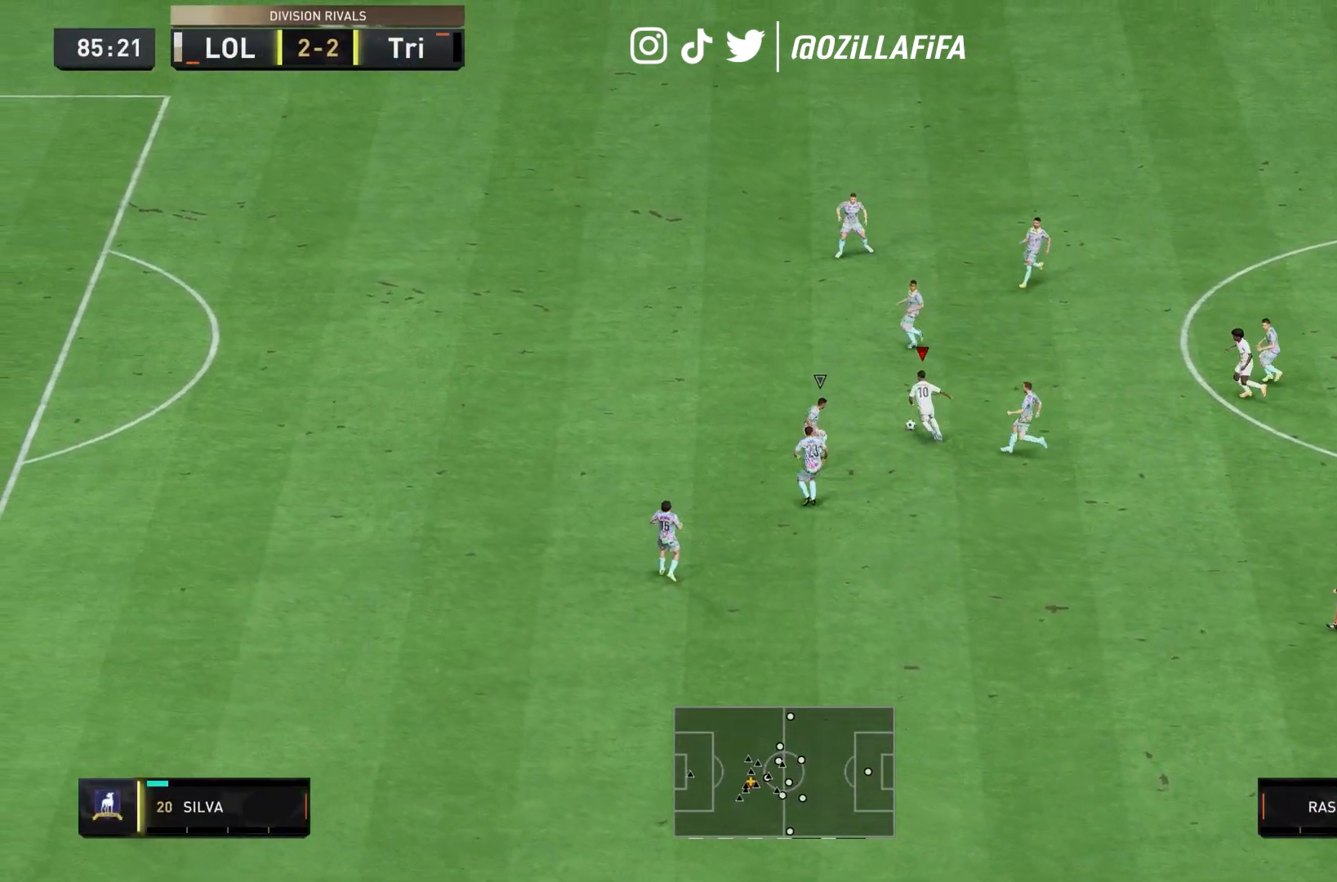
{"dt_ms": 500, "buttons": ["L1"], "left_stick": "left", "right_stick": "center", "events": [[200, "R2", "down"], [267, "R2", "up"], [267, "left_stick", "left"], [367, "L1", "down"]]}
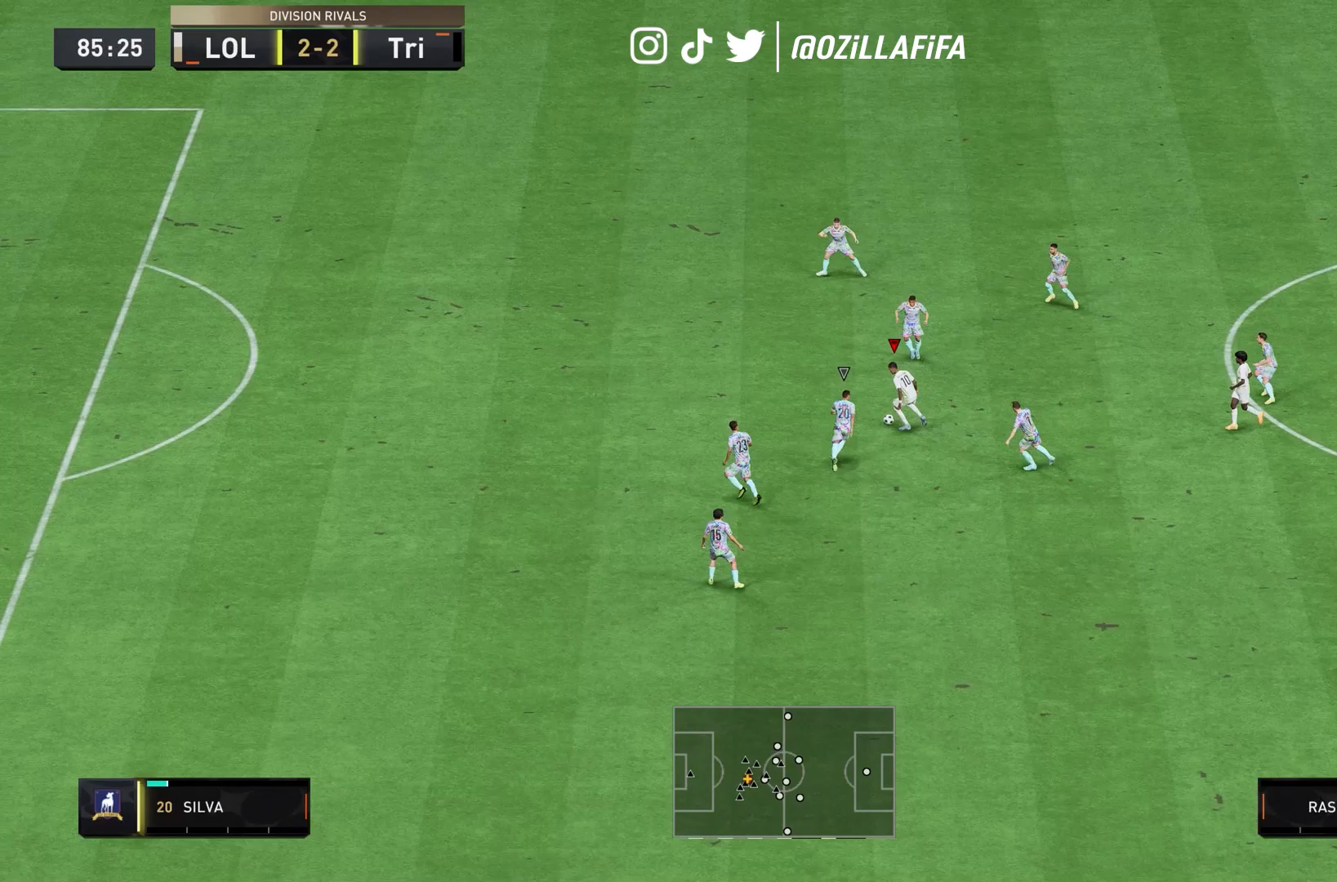
{"dt_ms": 500, "buttons": ["L1"], "left_stick": "left", "right_stick": "center", "events": [[67, "right_stick", "down-right"], [200, "right_stick", "center"]]}
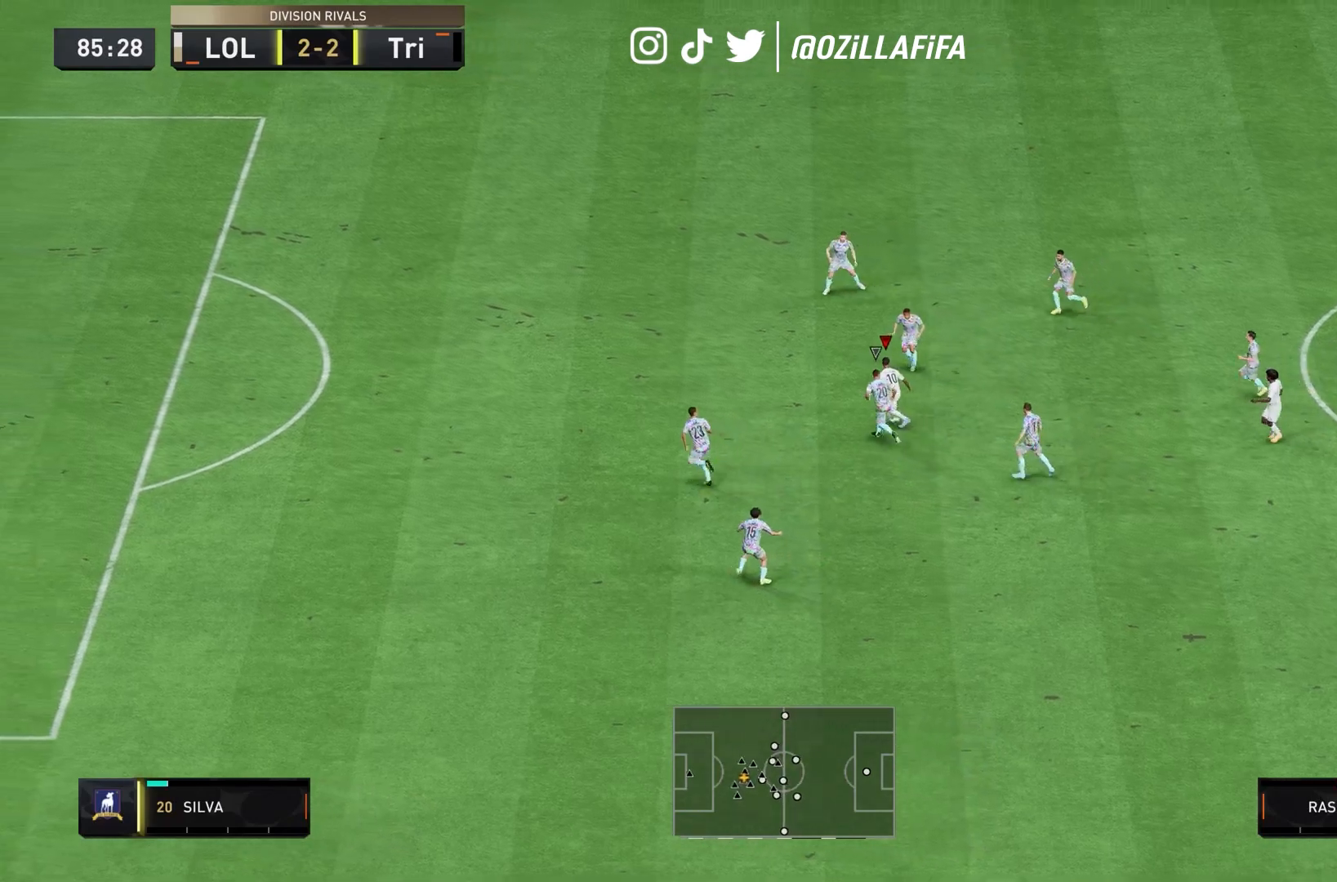
{"dt_ms": 500, "buttons": ["R2"], "left_stick": "left", "right_stick": "center", "events": [[167, "L1", "up"], [233, "R2", "down"]]}
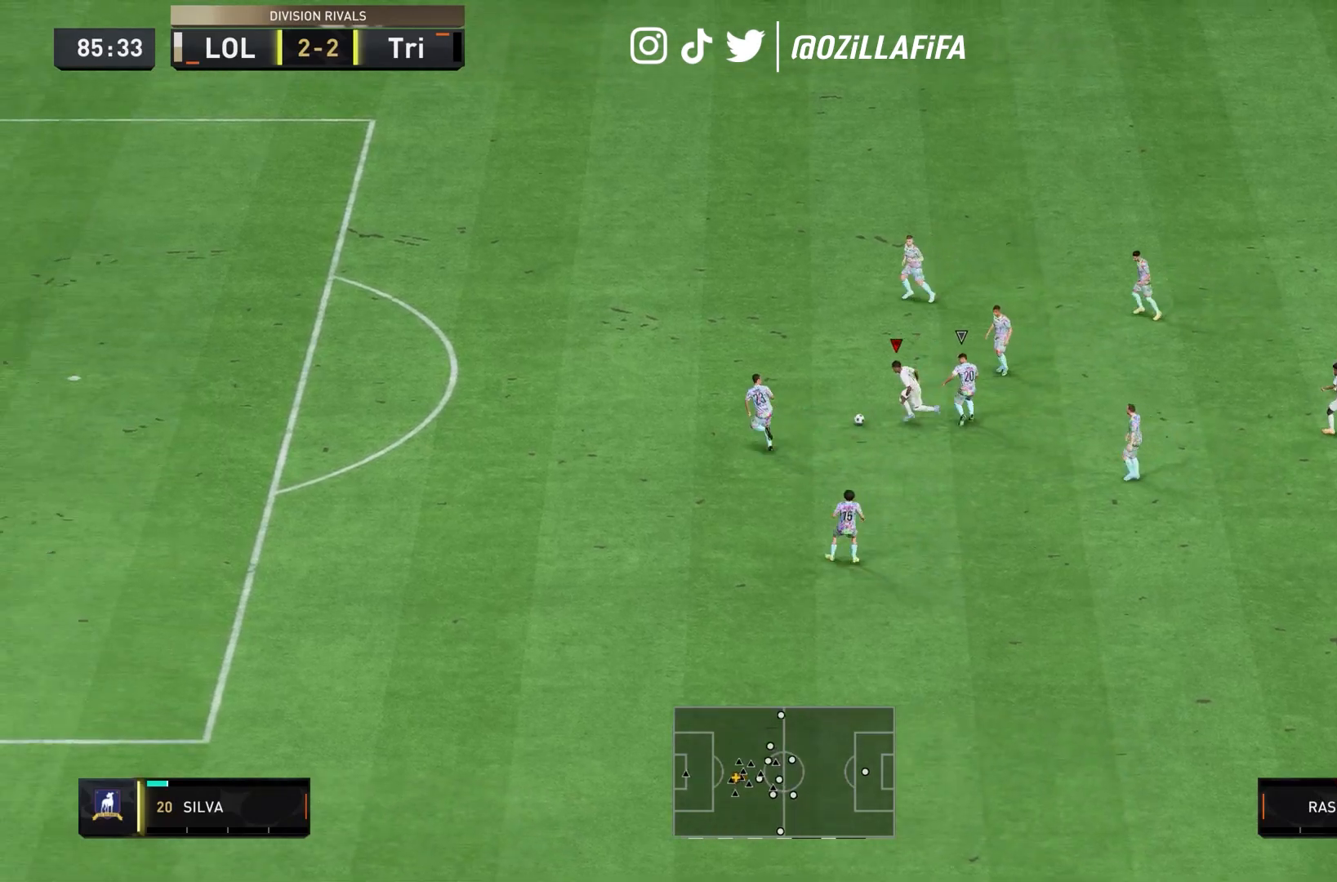
{"dt_ms": 500, "buttons": [], "left_stick": "down-left", "right_stick": "left", "events": [[133, "left_stick", "down-left"], [300, "R2", "up"], [300, "right_stick", "right"], [400, "right_stick", "down"], [467, "right_stick", "left"]]}
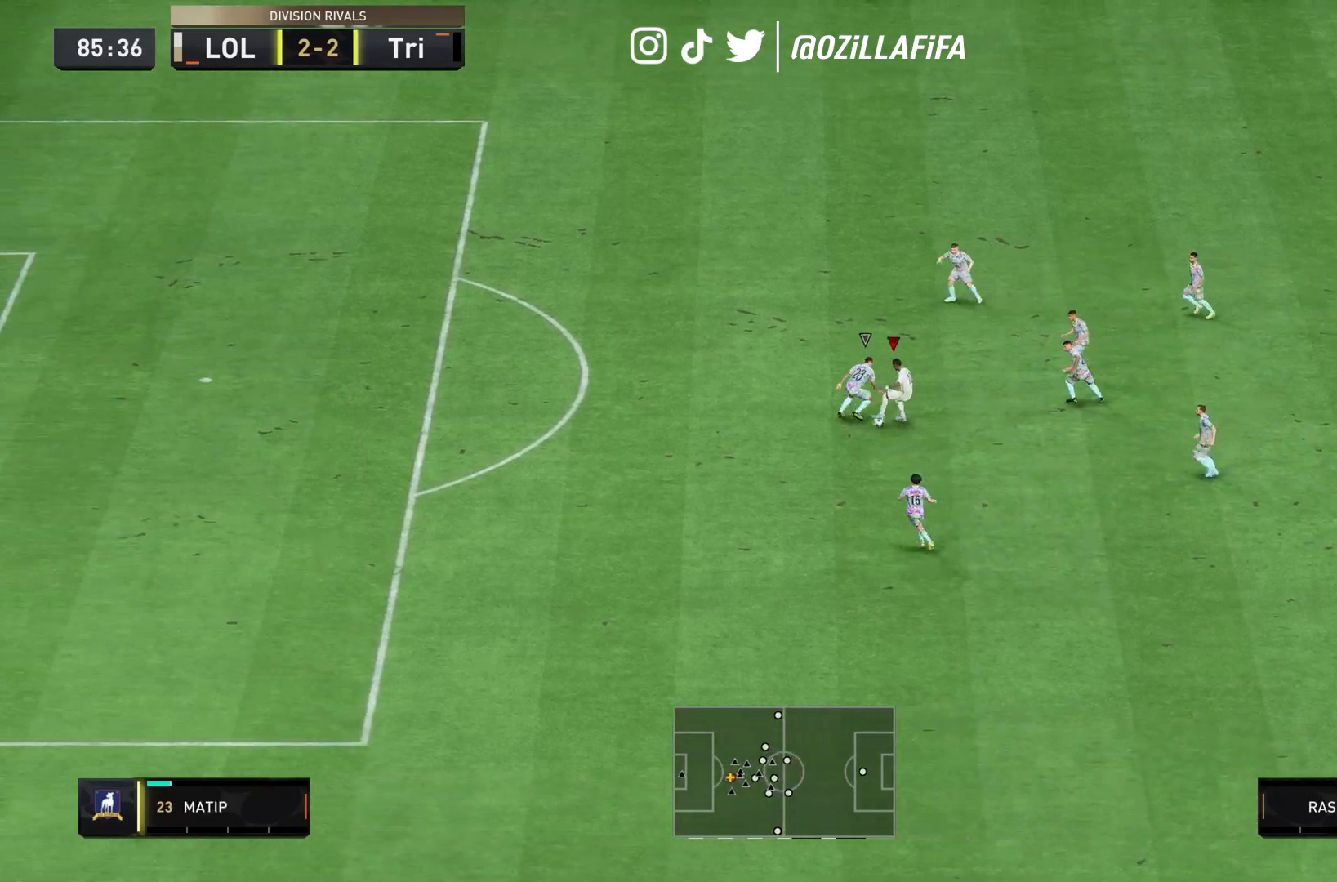
{"dt_ms": 500, "buttons": [], "left_stick": "left", "right_stick": "center", "events": [[67, "right_stick", "center"], [367, "left_stick", "left"]]}
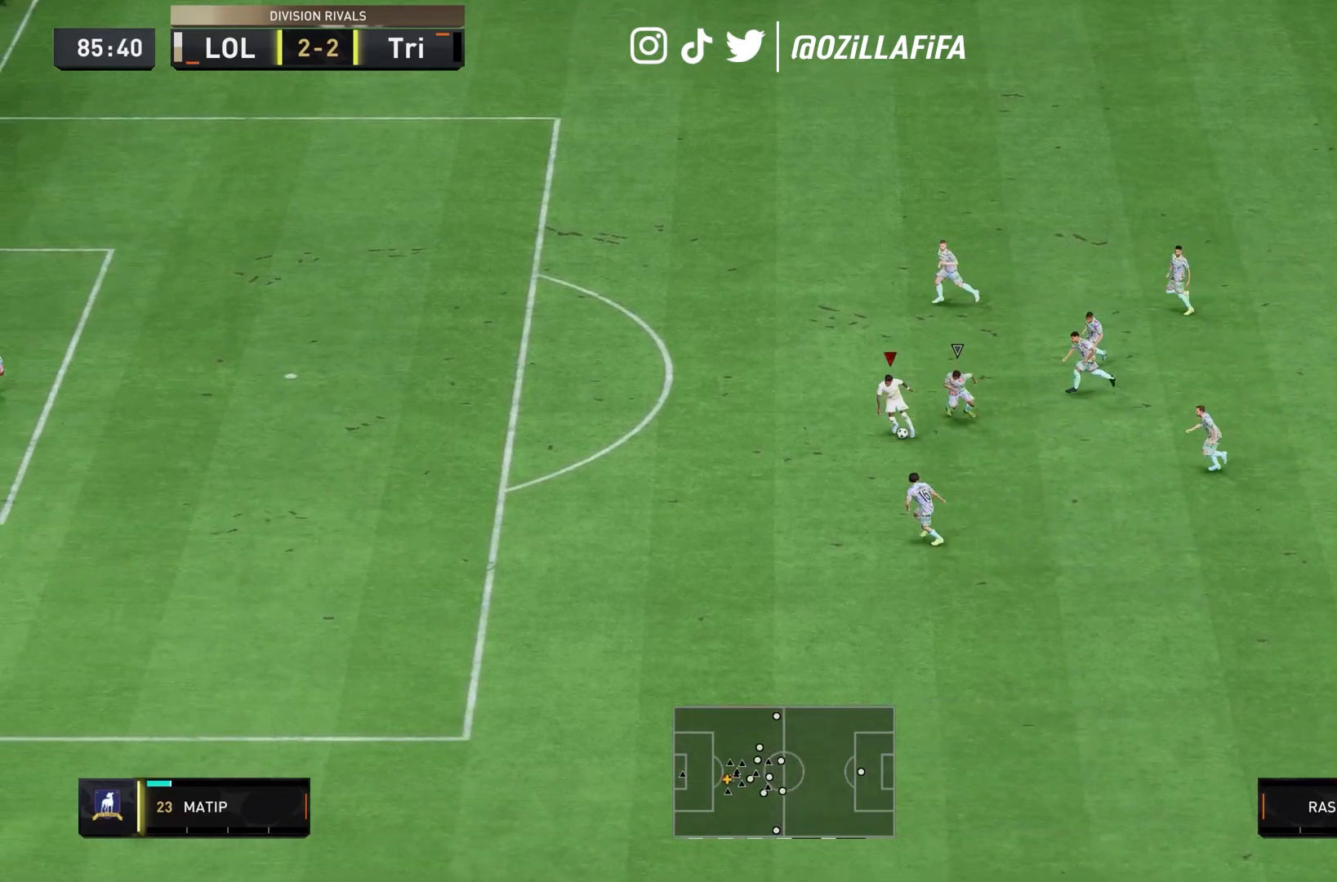
{"dt_ms": 500, "buttons": ["R2"], "left_stick": "left", "right_stick": "center", "events": [[33, "R2", "down"]]}
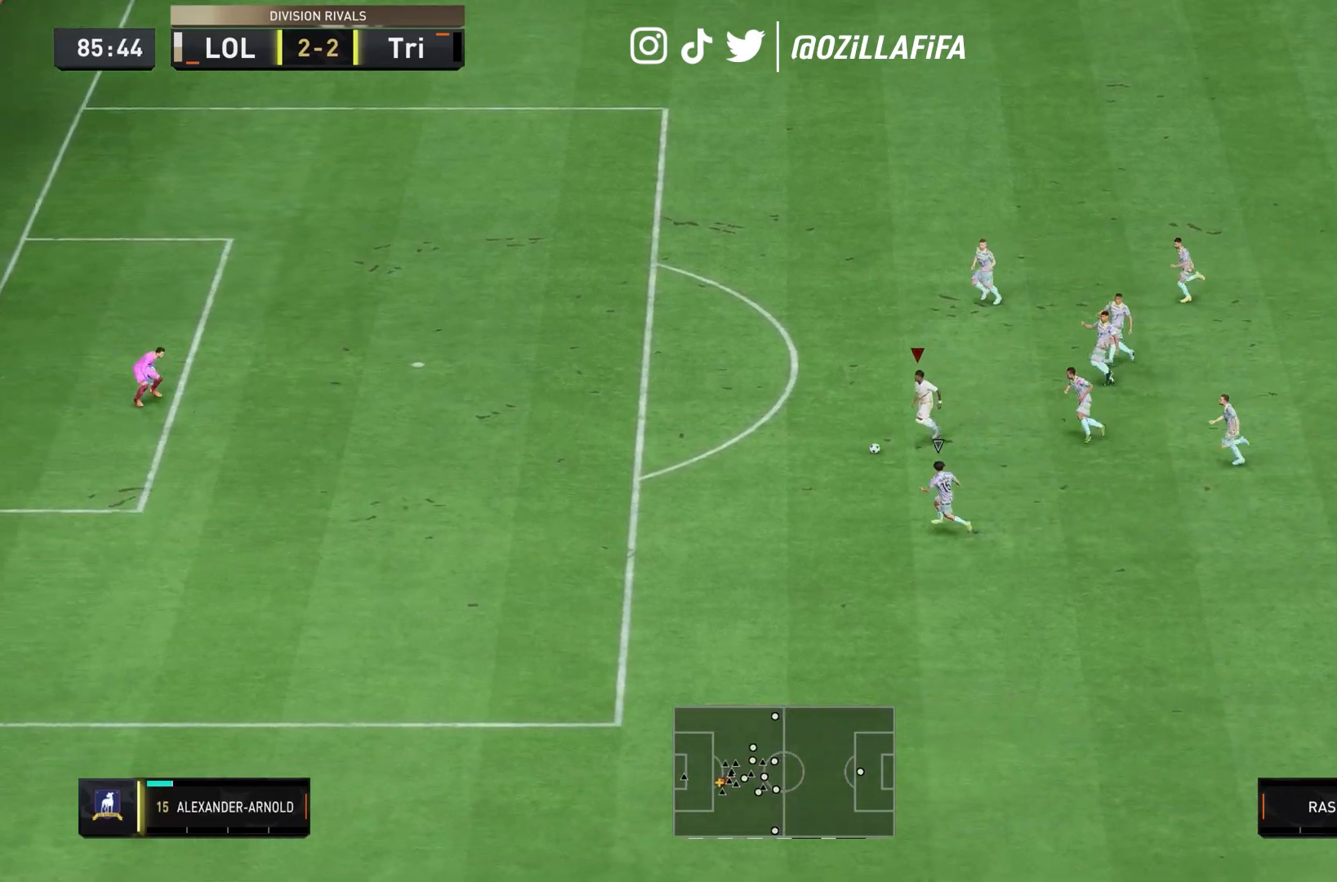
{"dt_ms": 500, "buttons": ["R2"], "left_stick": "left", "right_stick": "center", "events": []}
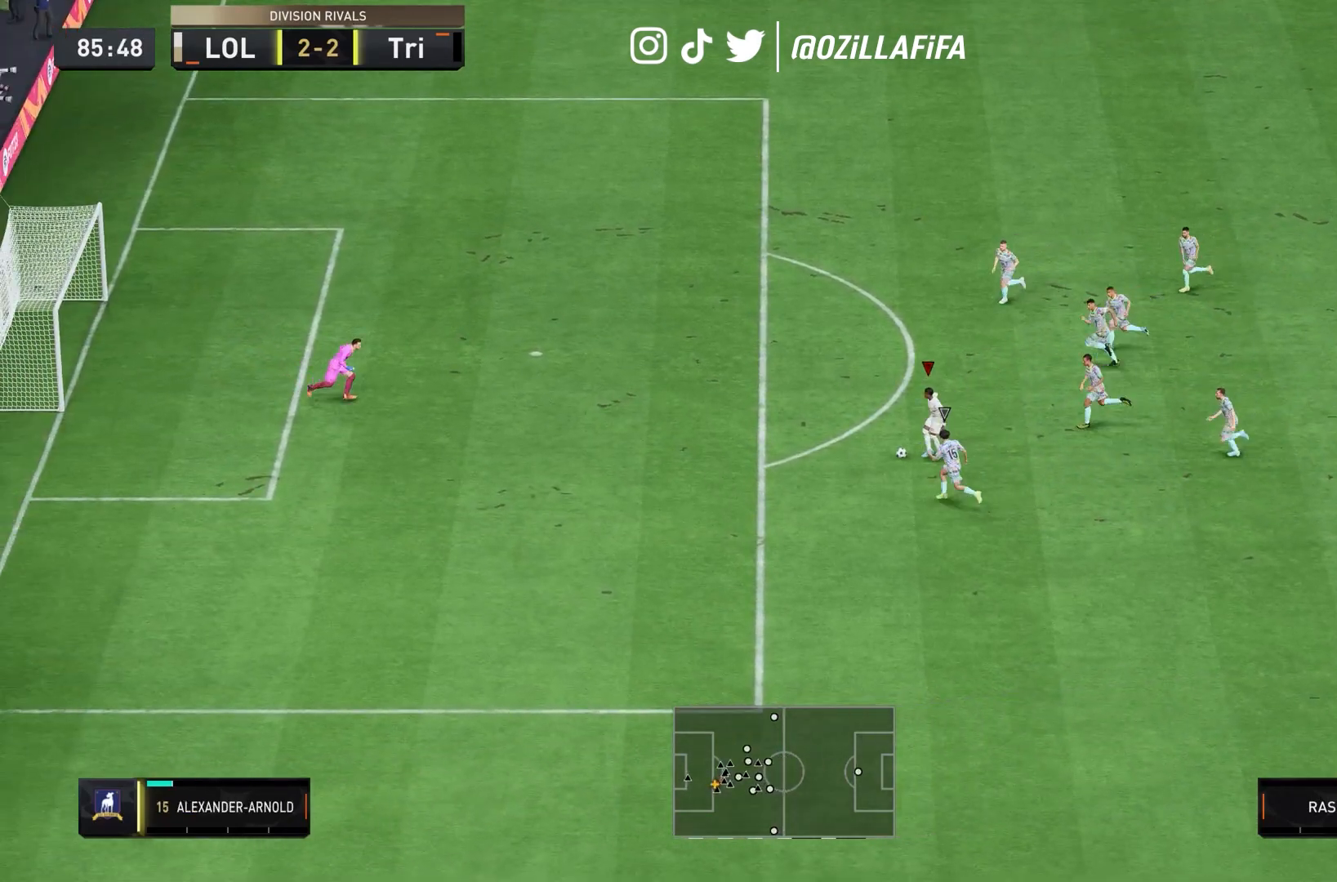
{"dt_ms": 500, "buttons": [], "left_stick": "left", "right_stick": "down-right", "events": [[200, "R2", "up"], [500, "right_stick", "down-right"]]}
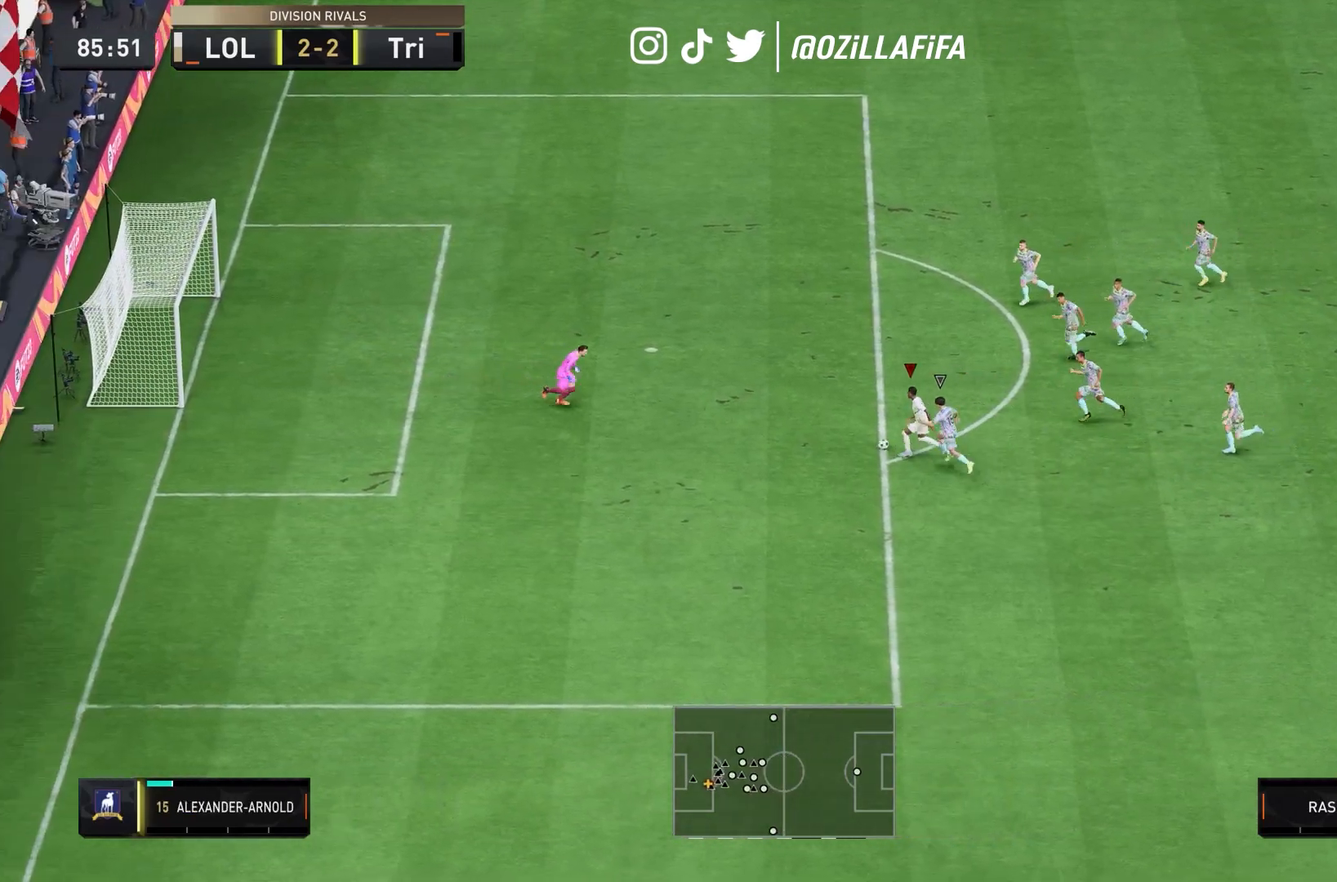
{"dt_ms": 1000, "buttons": ["L2"], "left_stick": "up-left", "right_stick": "center"}
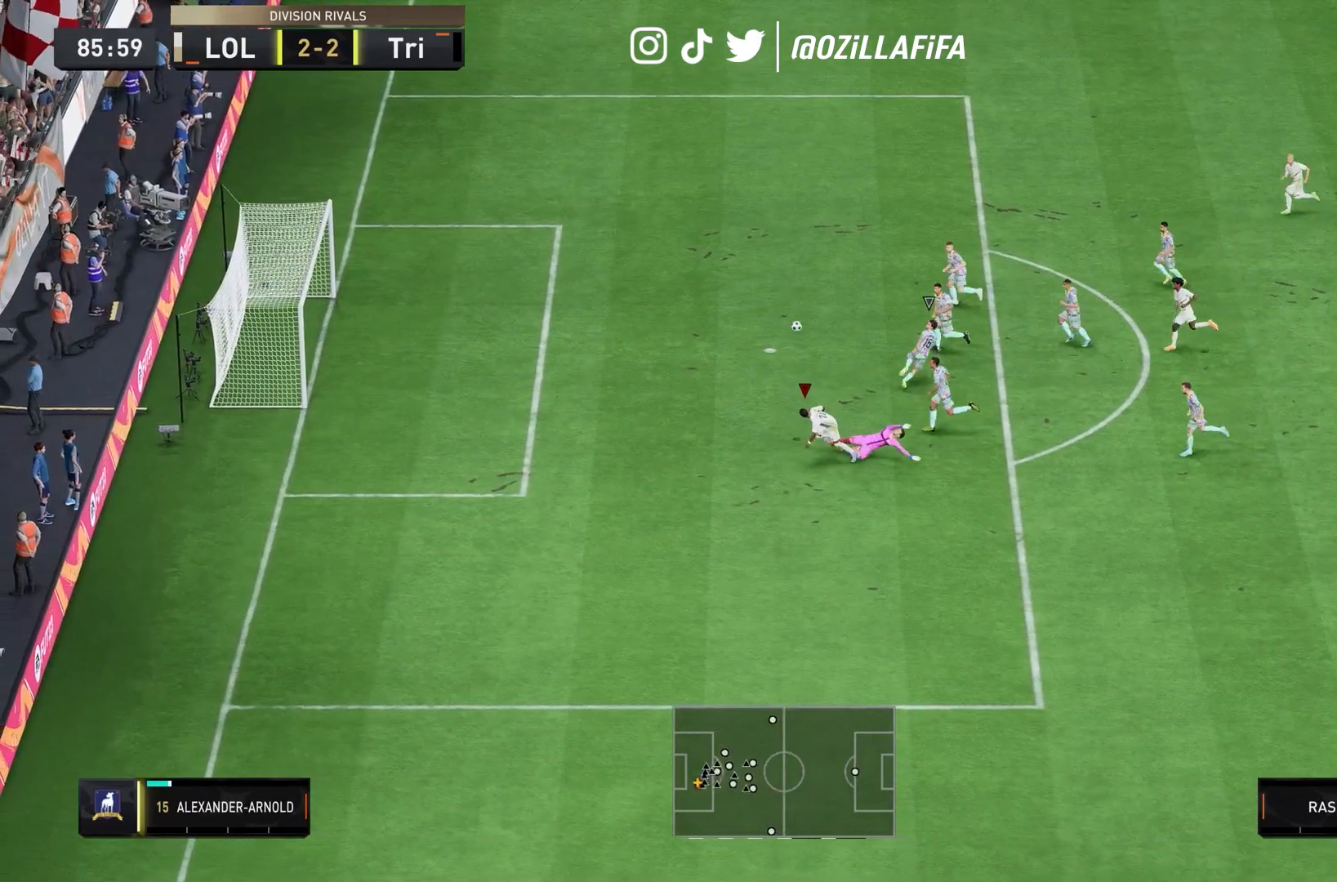
{"dt_ms": 500, "buttons": ["L2"], "left_stick": "down-left", "right_stick": "center", "events": [[100, "left_stick", "left"], [367, "left_stick", "down-left"]]}
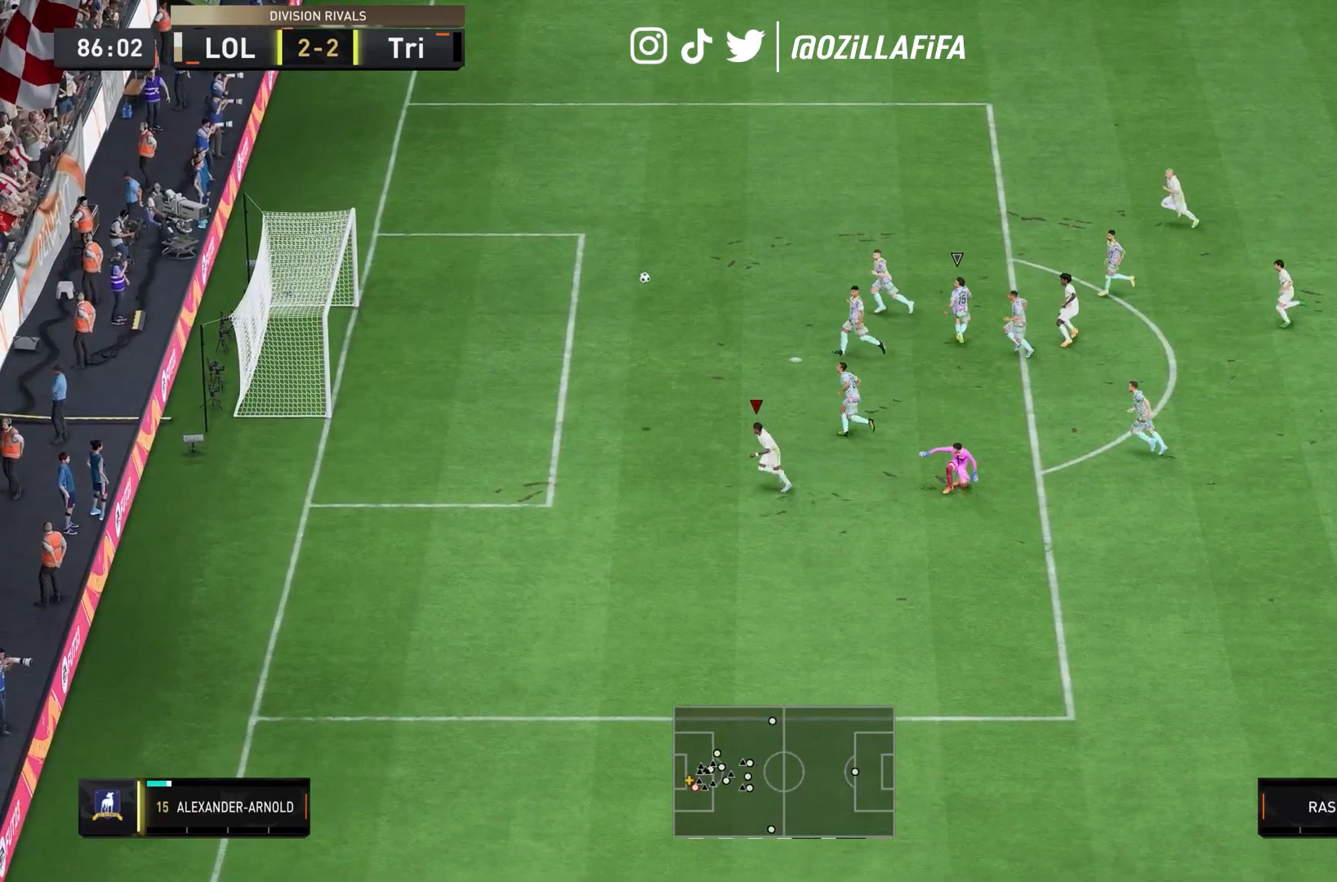
{"dt_ms": 500, "buttons": ["R2"], "left_stick": "down-left", "right_stick": "center", "events": [[100, "left_stick", "center"], [167, "L2", "up"], [333, "R2", "down"], [333, "left_stick", "down-left"]]}
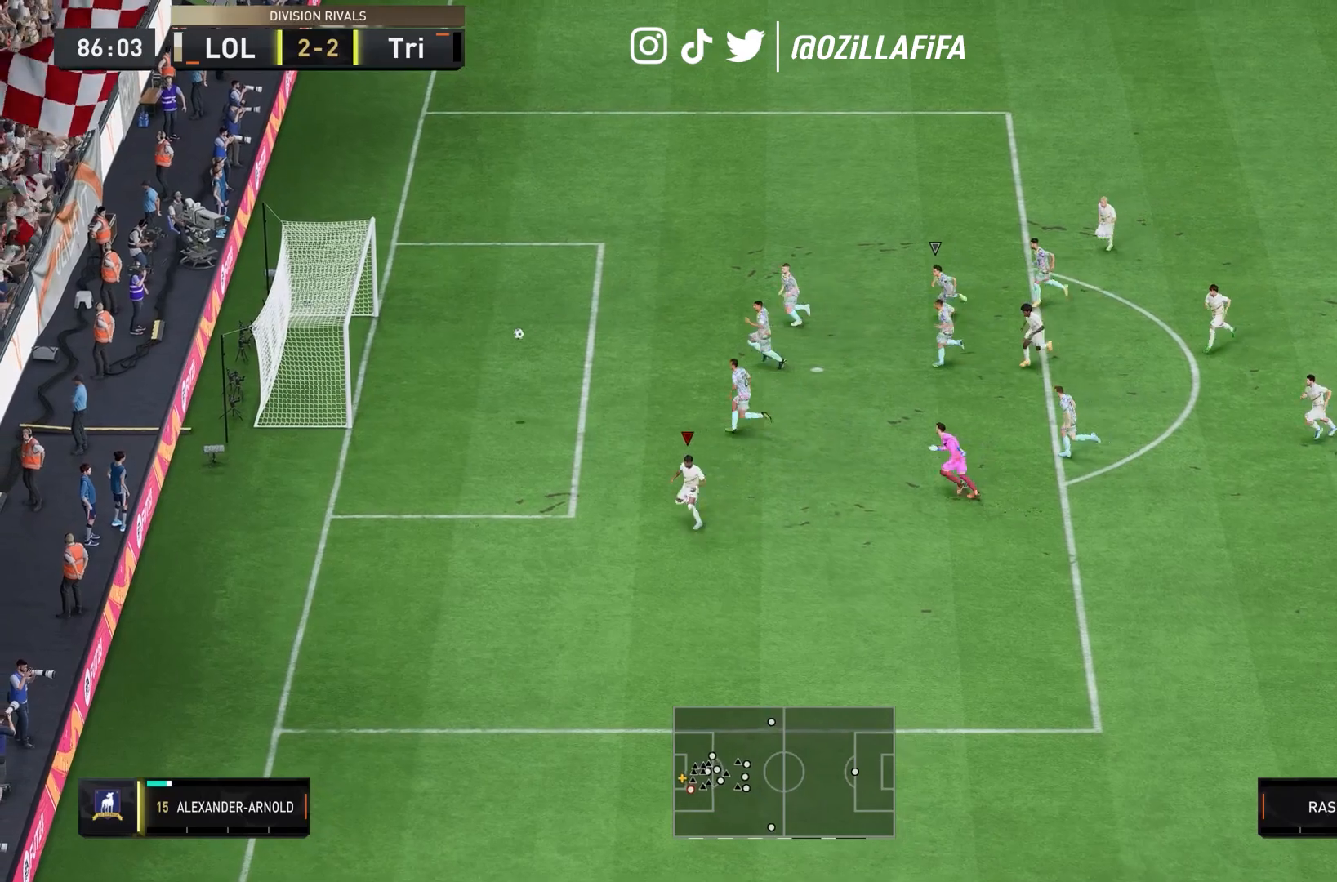
{"dt_ms": 500, "buttons": ["R2"], "left_stick": "down", "right_stick": "center", "events": [[133, "left_stick", "down"]]}
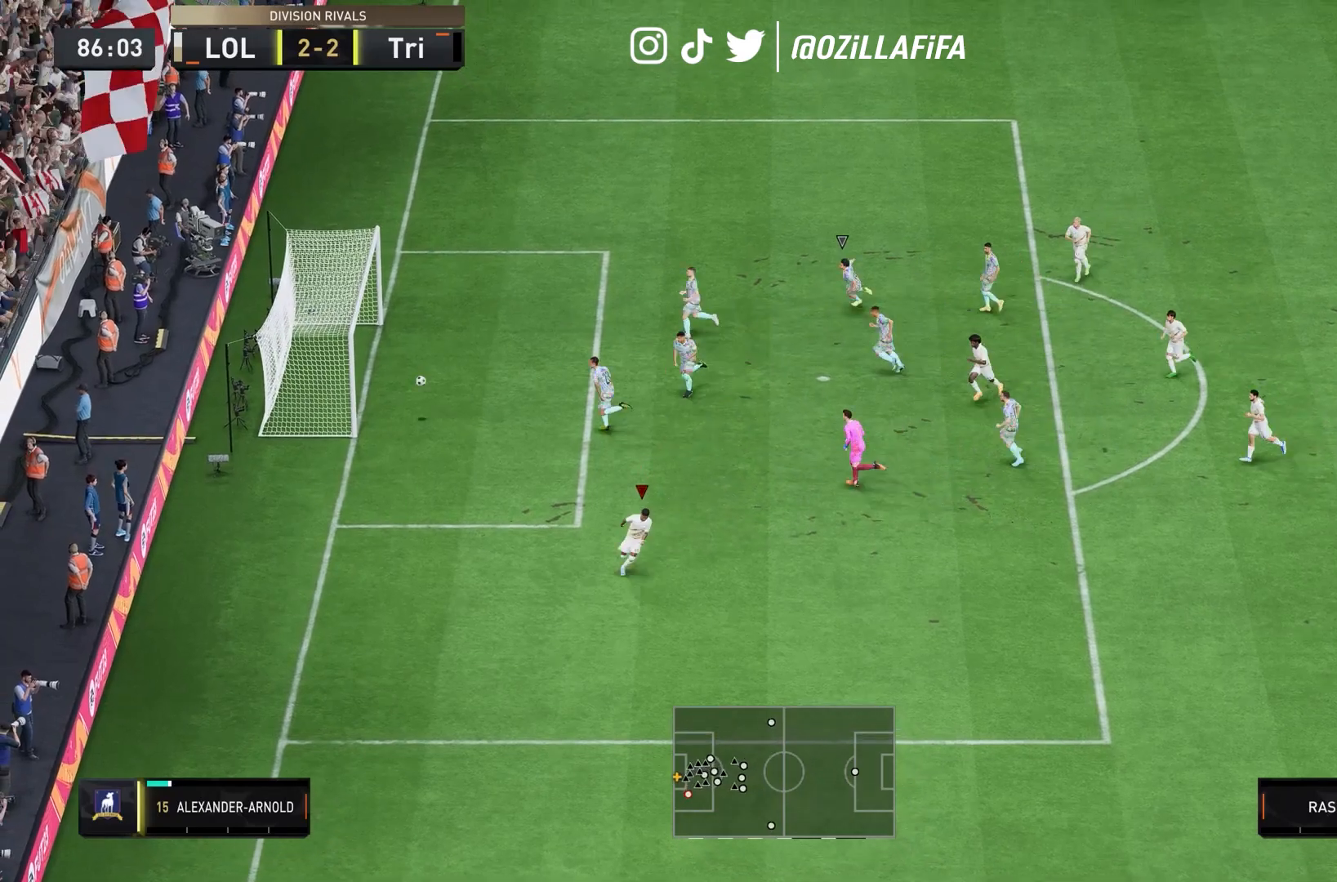
{"dt_ms": 500, "buttons": ["R2"], "left_stick": "down", "right_stick": "center", "events": [[100, "L2", "down"], [300, "L2", "up"]]}